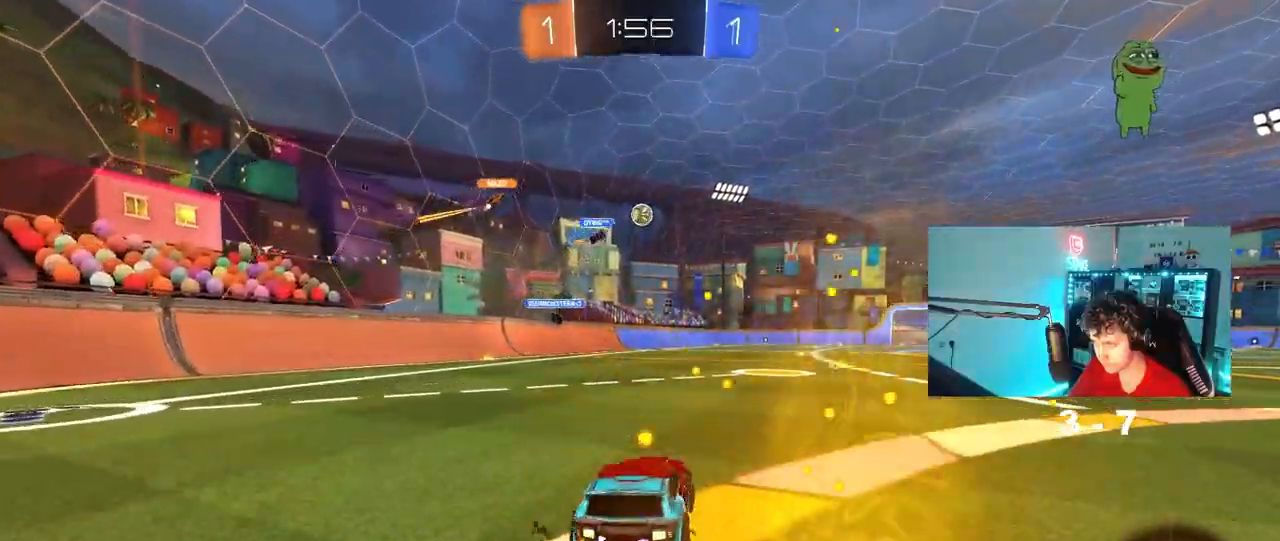
Gameplay with keyboard and mouse; each line is a JSON object with the keys and mouse buttons held at the frame after it. "events" lists presses ("down") and releases ("up") of "1", "2", "3", "4", "5", "a", "alt", "c", "caps_lock", "ctrl", "d", "e", "f", "g", "q", "r", "s", "shift", "space", "t", "tab", "v", "w", "x", "z", "mouse_left", "mouse_wheel" and "mouse_right" between this image and that frame as [ms after this image, input, new state], when the widget could be followed in between. "mouse_left", "mouse_wheel", "mouse_right" = the "left", "wheel", "right" buttons of the "mouse" list. No other keys are recorded. "wheel" means that the mouse wheel is clicked or scrolled. "mouse_move" is the direction in which the mouse moves at that frame (one of eight, or "still"), when it could be read.
{"keys": ["d", "w"], "mouse": [], "mouse_move": "still", "events": [[317, "d", "up"], [500, "d", "down"]]}
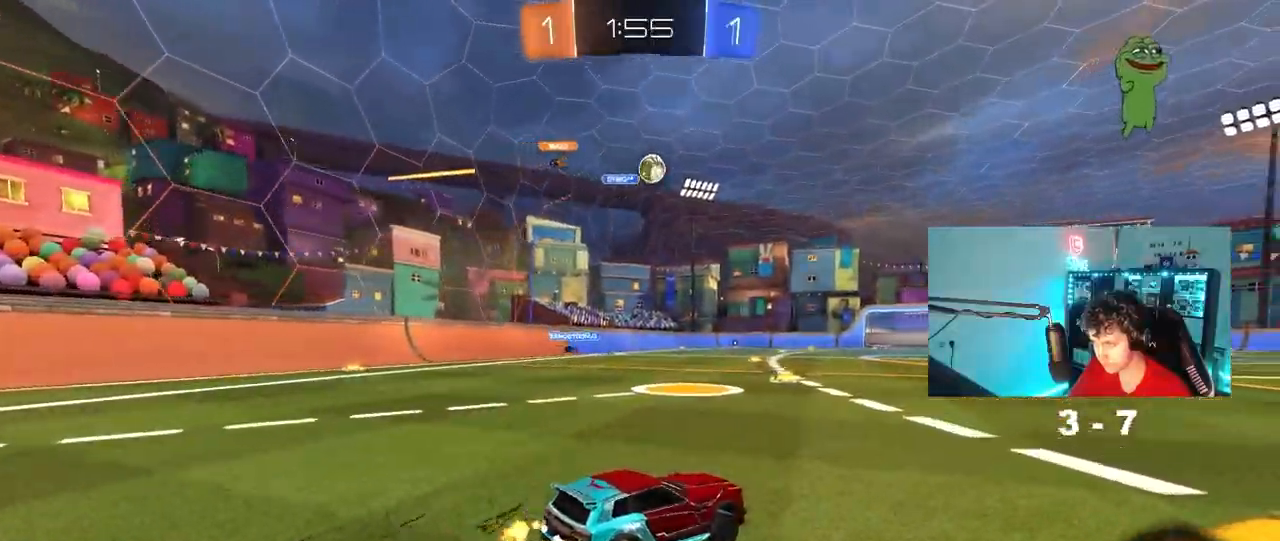
{"keys": ["w"], "mouse": [], "mouse_move": "still", "events": [[100, "space", "down"], [250, "space", "up"], [333, "d", "up"], [383, "a", "down"], [483, "a", "up"]]}
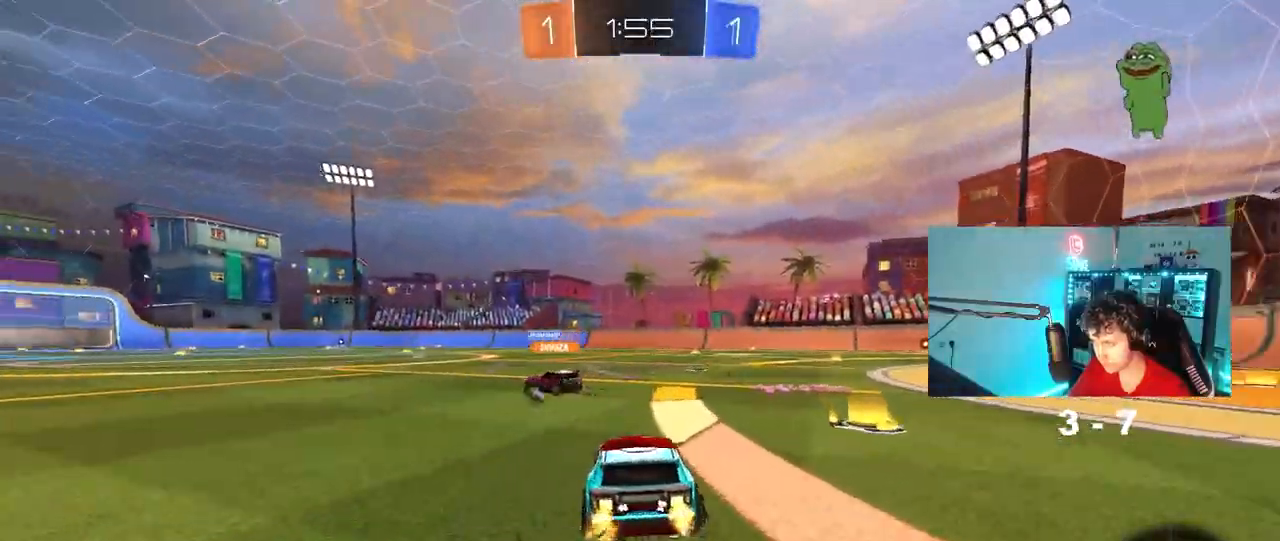
{"keys": ["w"], "mouse": [], "mouse_move": "still", "events": [[17, "d", "down"], [117, "d", "up"], [117, "space", "down"], [267, "space", "up"]]}
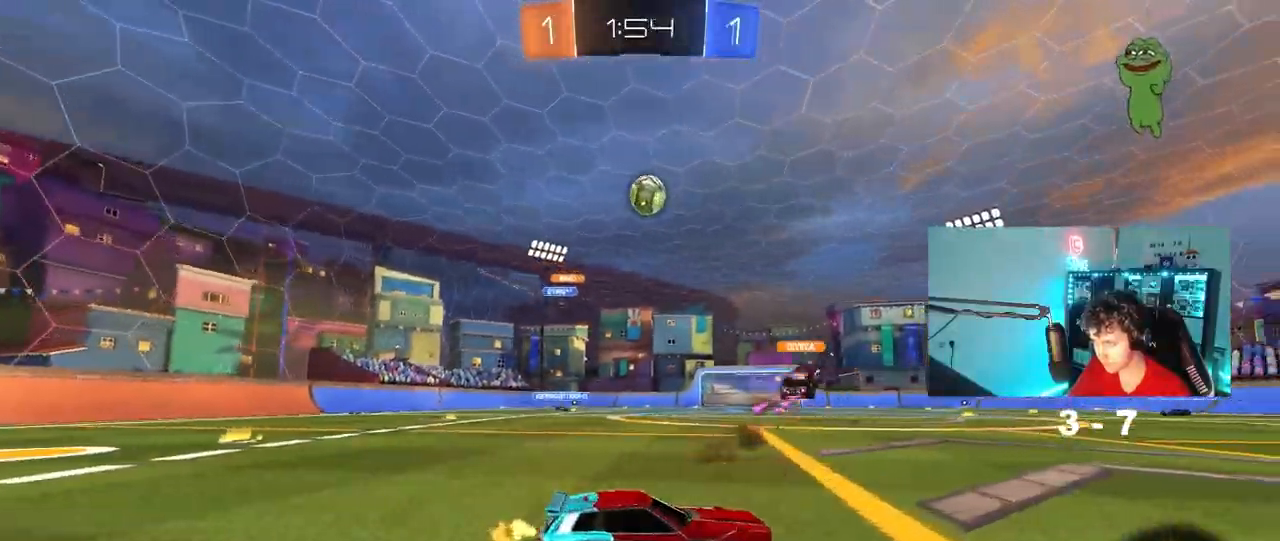
{"keys": ["w"], "mouse": [], "mouse_move": "still", "events": []}
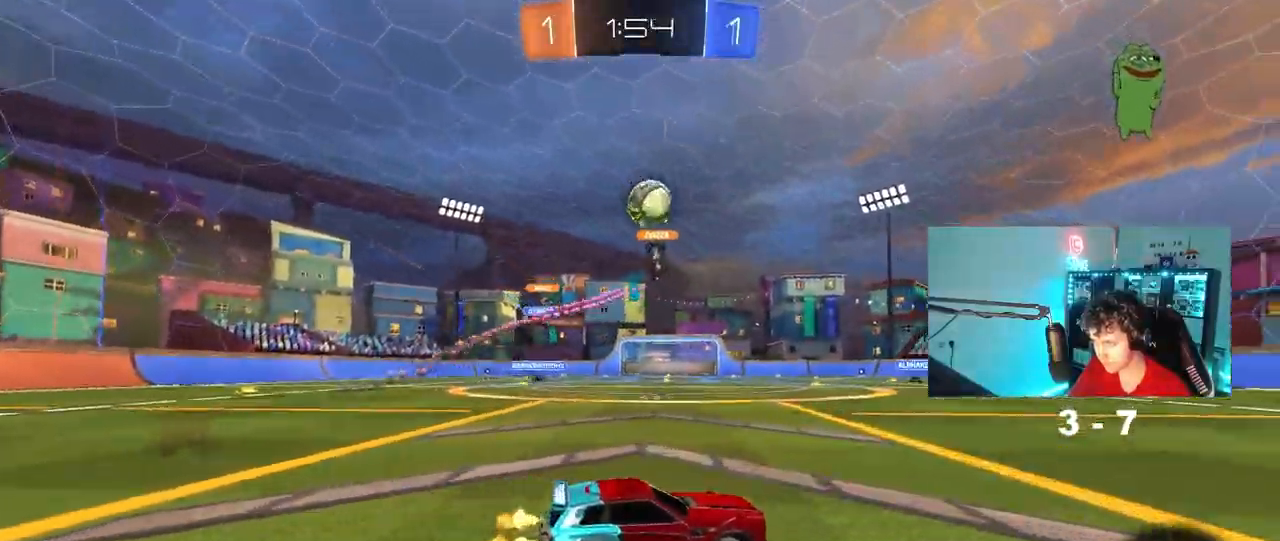
{"keys": ["a", "w"], "mouse": [], "mouse_move": "still", "events": [[483, "a", "down"]]}
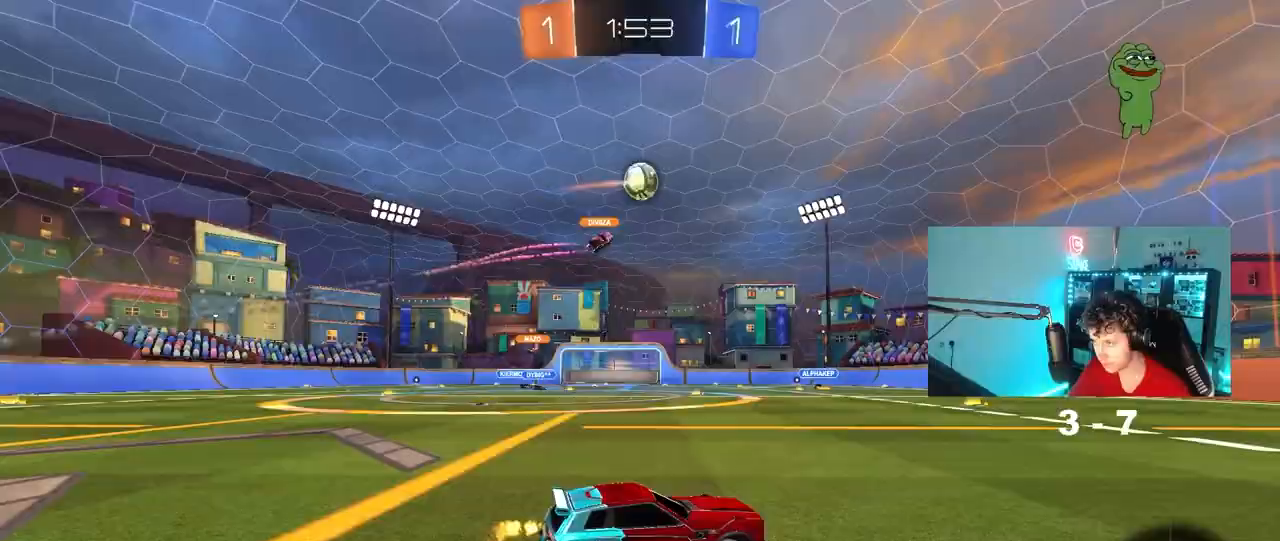
{"keys": [], "mouse": [], "mouse_move": "still", "events": [[350, "a", "up"], [350, "d", "down"], [350, "mouse_right", "down"], [450, "d", "up"], [450, "mouse_right", "up"], [450, "w", "up"]]}
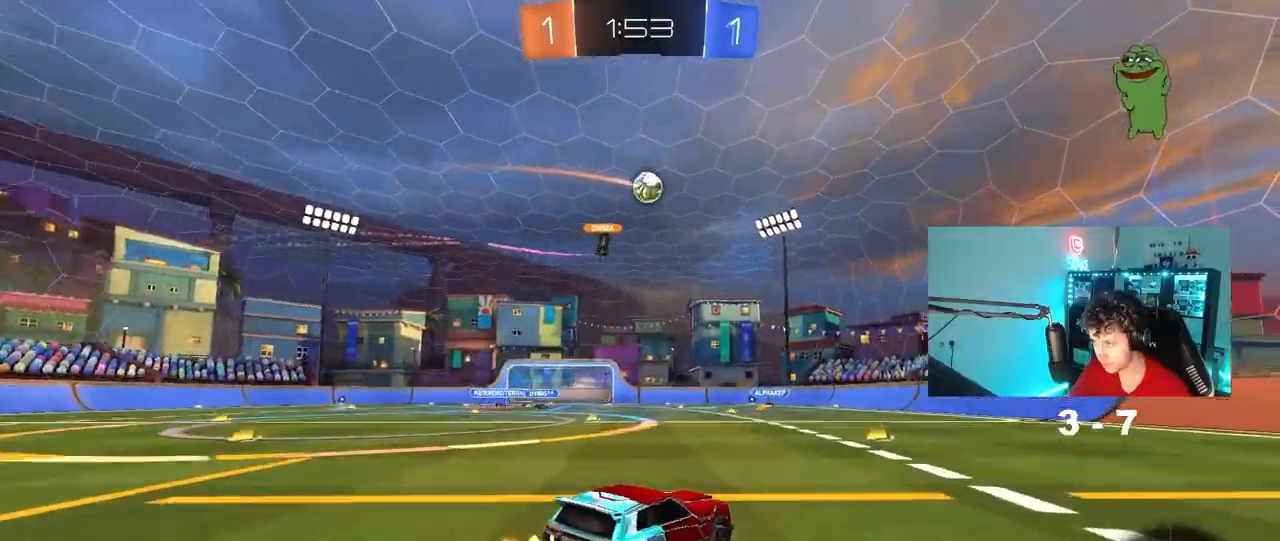
{"keys": ["d", "s"], "mouse": [], "mouse_move": "still", "events": [[33, "a", "down"], [33, "w", "down"], [83, "a", "up"], [83, "w", "up"], [317, "s", "down"], [367, "a", "down"], [467, "d", "down"], [500, "a", "up"]]}
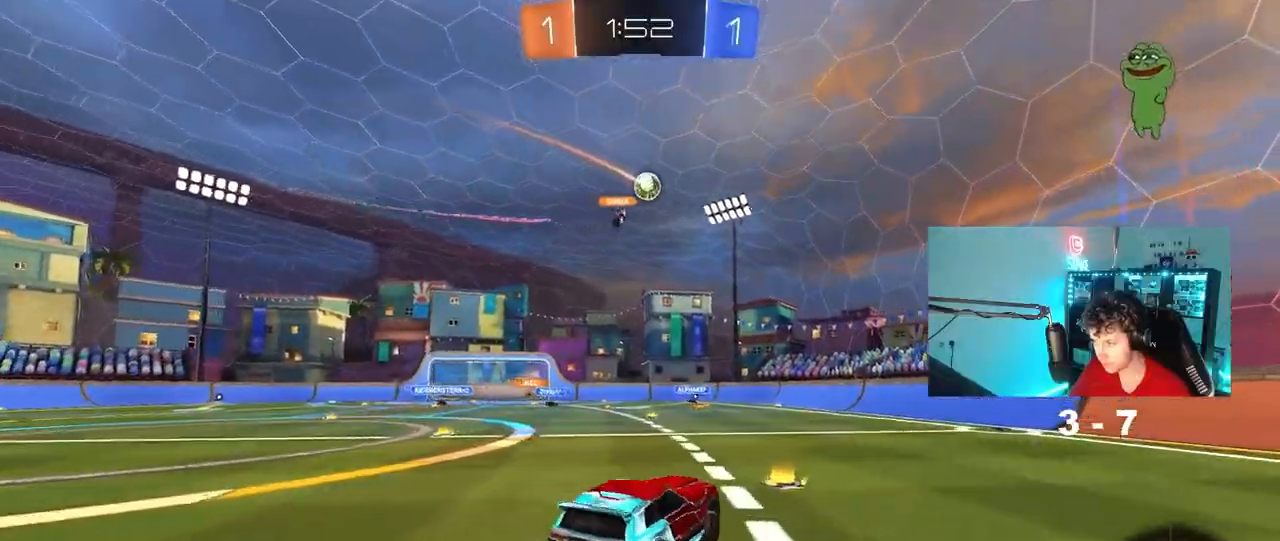
{"keys": ["w"], "mouse": ["right"], "mouse_move": "still", "events": [[50, "s", "up"], [100, "d", "up"], [333, "w", "down"], [433, "mouse_right", "down"]]}
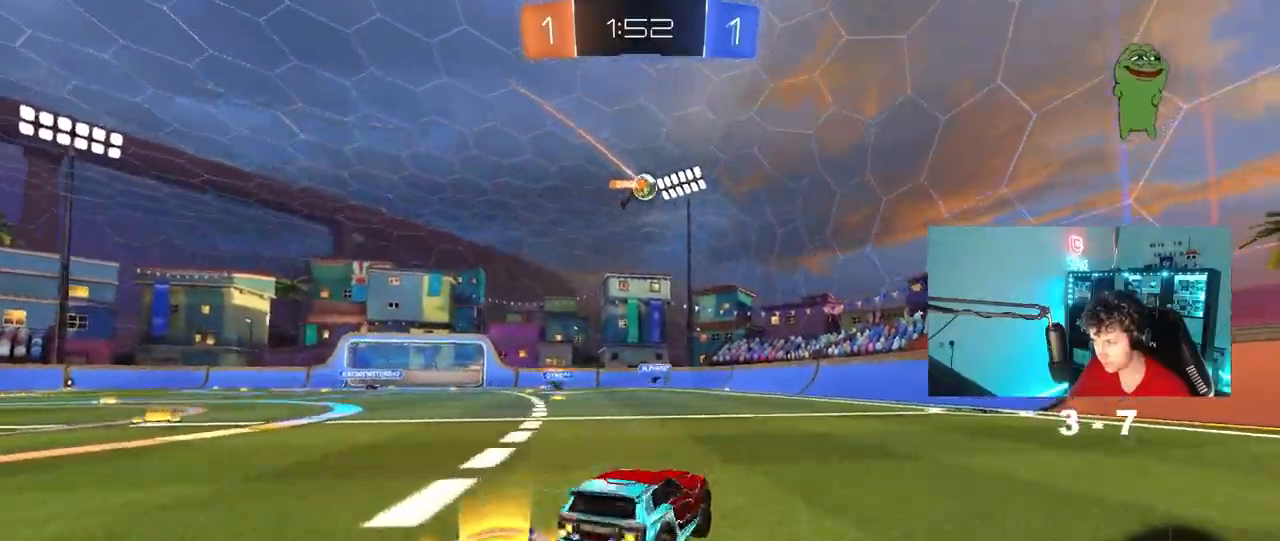
{"keys": ["a"], "mouse": [], "mouse_move": "still", "events": [[50, "mouse_right", "up"], [217, "a", "down"], [350, "w", "up"]]}
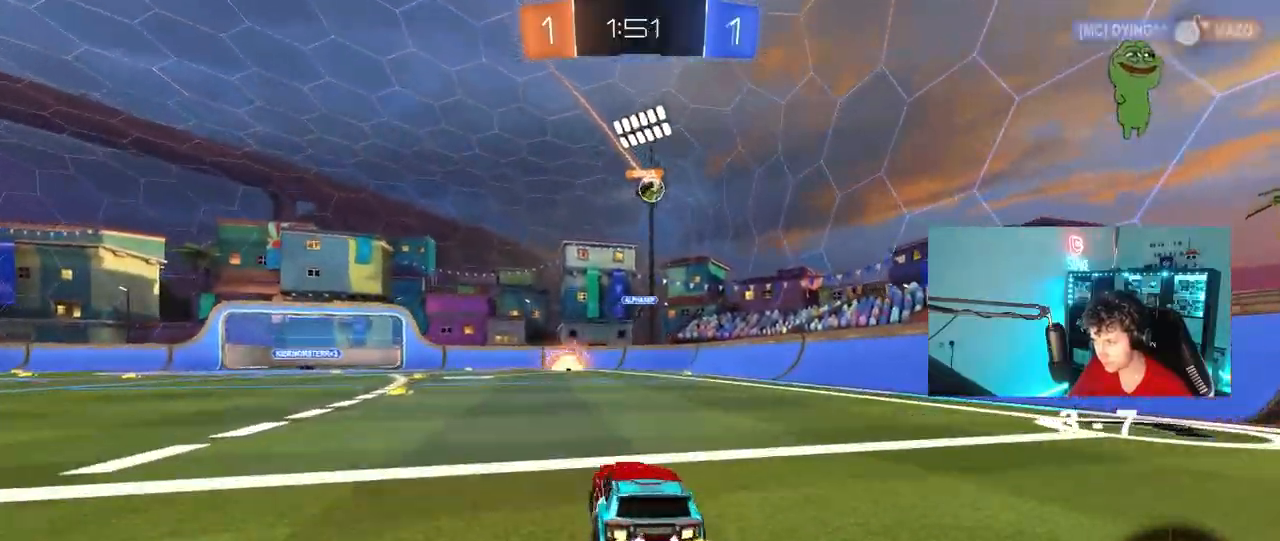
{"keys": ["d", "w"], "mouse": [], "mouse_move": "still", "events": [[233, "w", "down"], [417, "a", "up"], [467, "d", "down"]]}
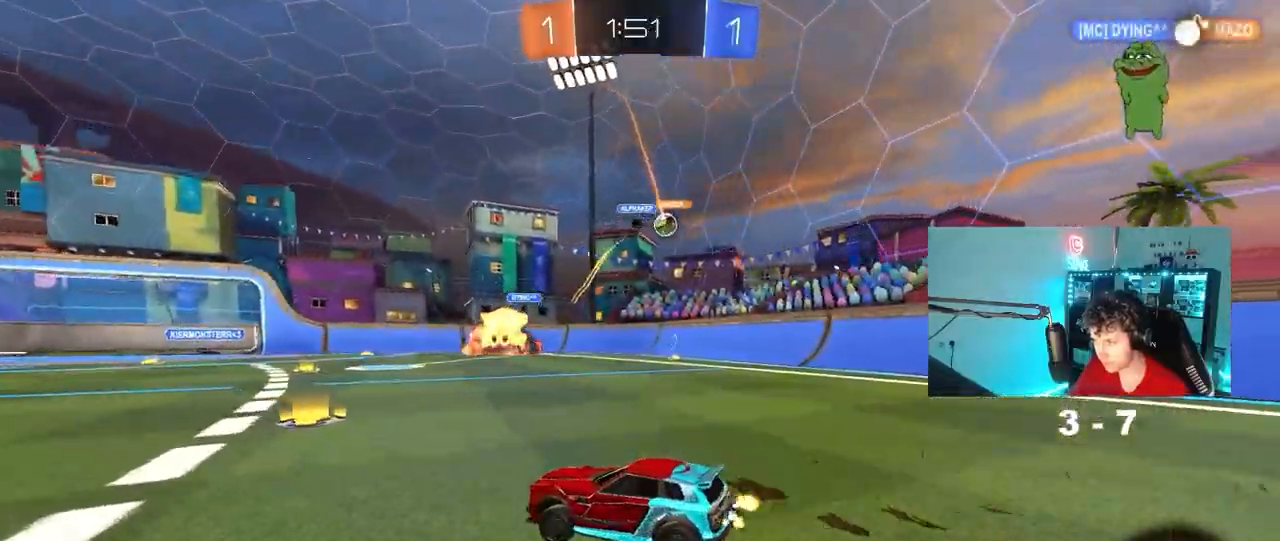
{"keys": ["d", "w"], "mouse": ["left"], "mouse_move": "still", "events": [[100, "w", "up"], [233, "w", "down"], [483, "mouse_left", "down"]]}
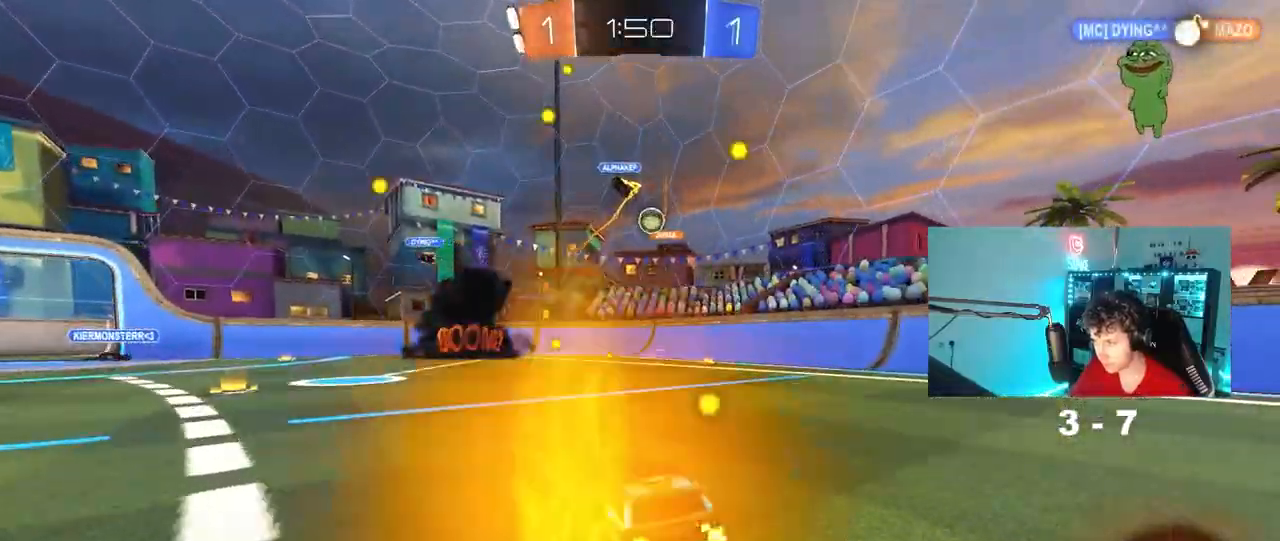
{"keys": ["a", "w"], "mouse": ["left"], "mouse_move": "still", "events": [[67, "d", "up"], [267, "d", "down"], [350, "mouse_left", "up"], [450, "mouse_left", "down"], [483, "a", "down"], [483, "d", "up"]]}
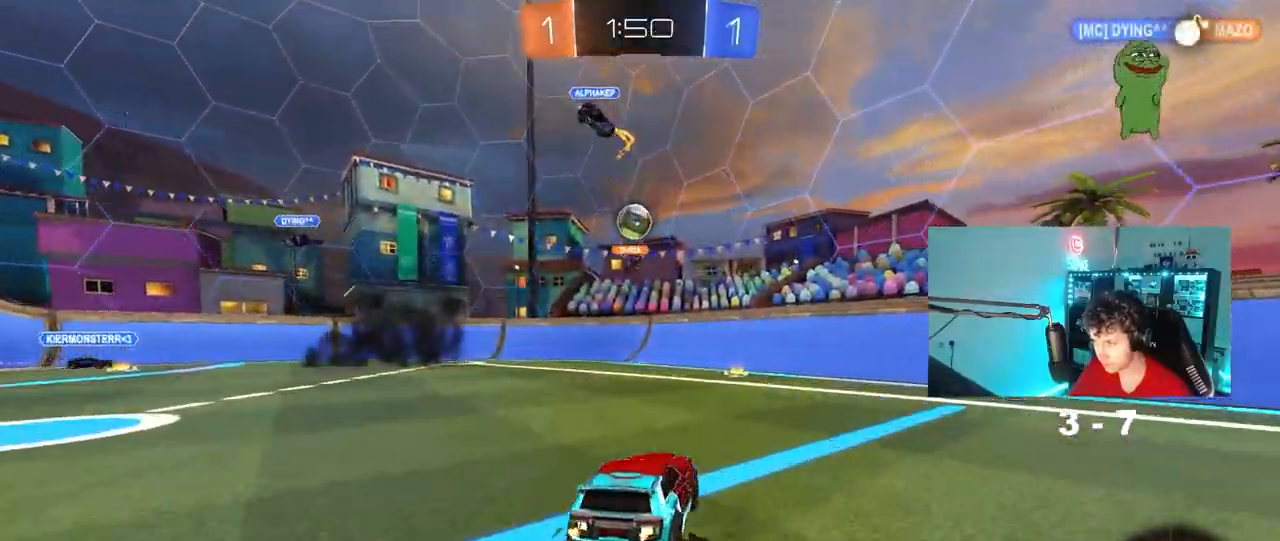
{"keys": ["a", "w"], "mouse": ["left"], "mouse_move": "still", "events": [[133, "a", "up"], [267, "a", "down"], [367, "a", "up"], [500, "a", "down"]]}
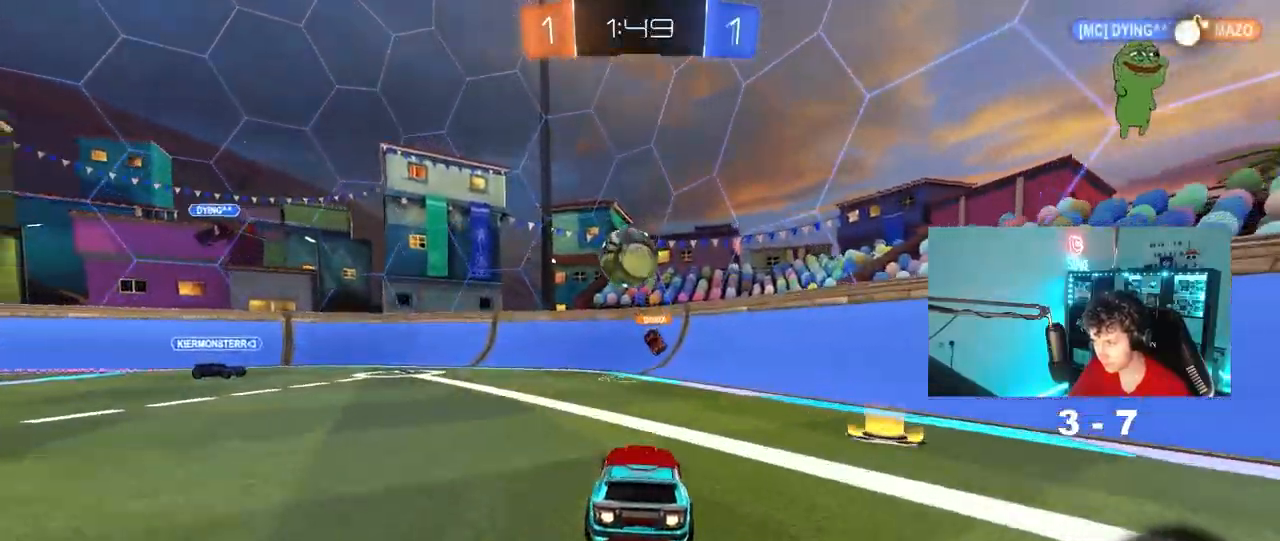
{"keys": ["a", "shift"], "mouse": ["left"], "mouse_move": "still", "events": [[50, "a", "up"], [50, "w", "up"], [100, "mouse_right", "down"], [150, "a", "down"], [150, "mouse_left", "up"], [250, "mouse_right", "up"], [283, "a", "up"], [283, "d", "down"], [283, "mouse_left", "down"], [283, "s", "down"], [333, "s", "up"], [333, "shift", "down"], [383, "a", "down"], [383, "d", "up"]]}
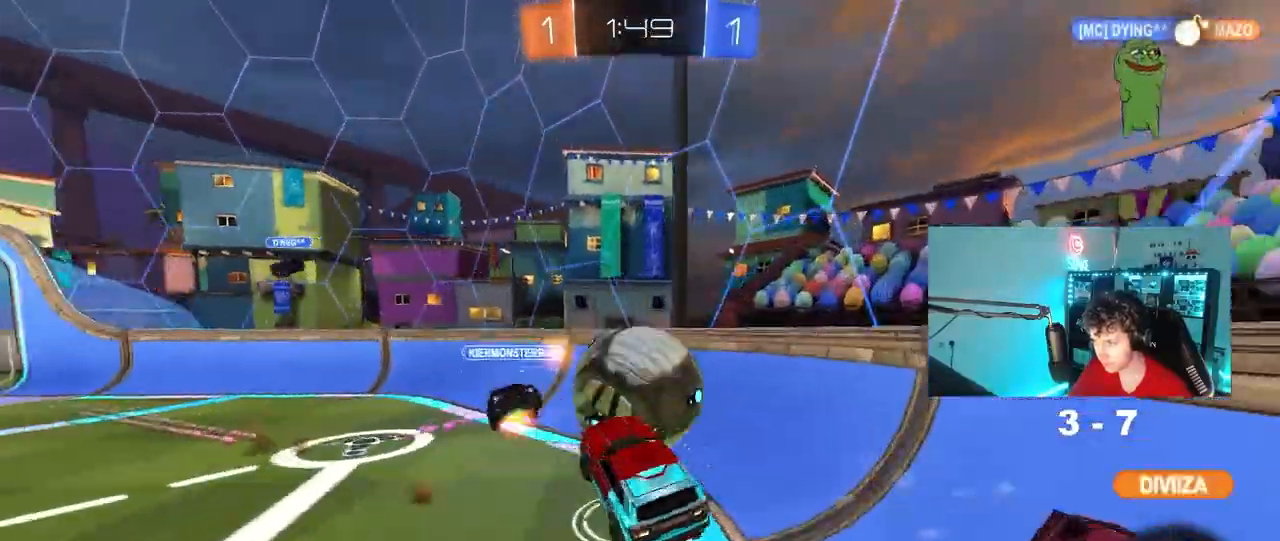
{"keys": ["d", "w"], "mouse": [], "mouse_move": "still", "events": [[17, "mouse_left", "up"], [17, "w", "down"], [117, "shift", "up"], [300, "a", "up"], [350, "d", "down"]]}
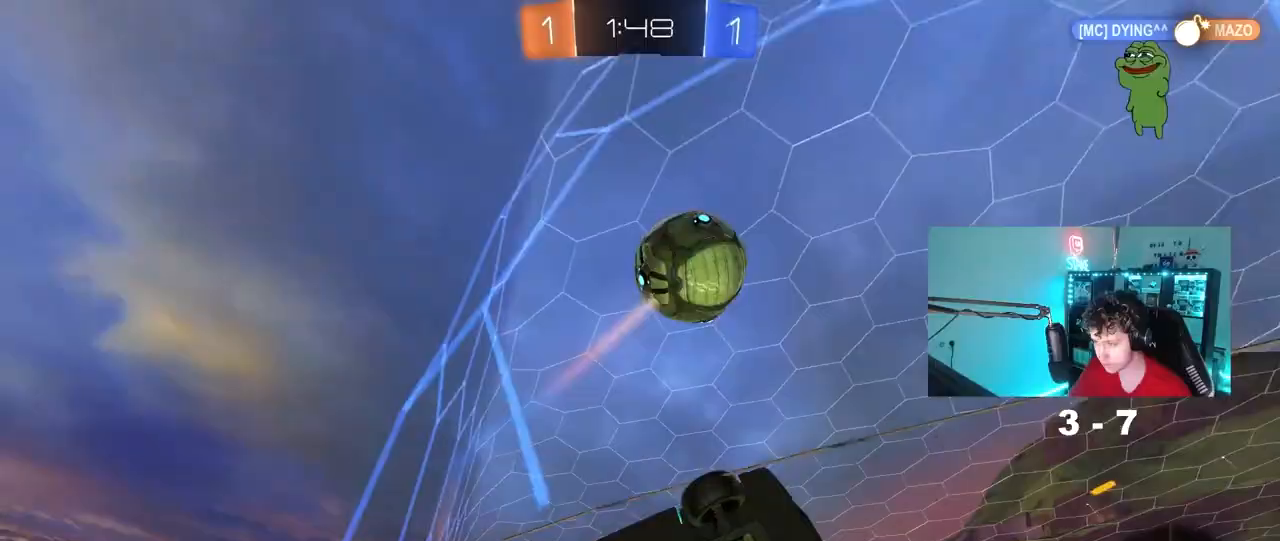
{"keys": ["a", "w"], "mouse": [], "mouse_move": "still", "events": [[33, "shift", "down"], [83, "shift", "up"], [267, "d", "up"], [417, "a", "down"]]}
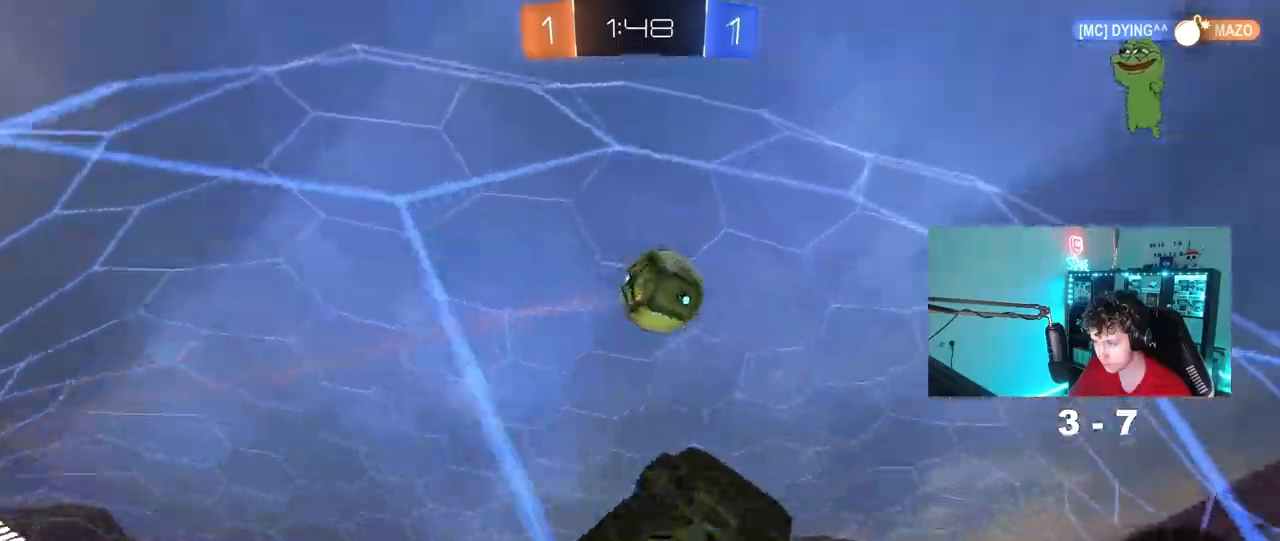
{"keys": ["a", "w"], "mouse": ["left"], "mouse_move": "still", "events": [[17, "a", "up"], [150, "a", "down"], [250, "mouse_left", "down"], [283, "a", "up"], [483, "a", "down"]]}
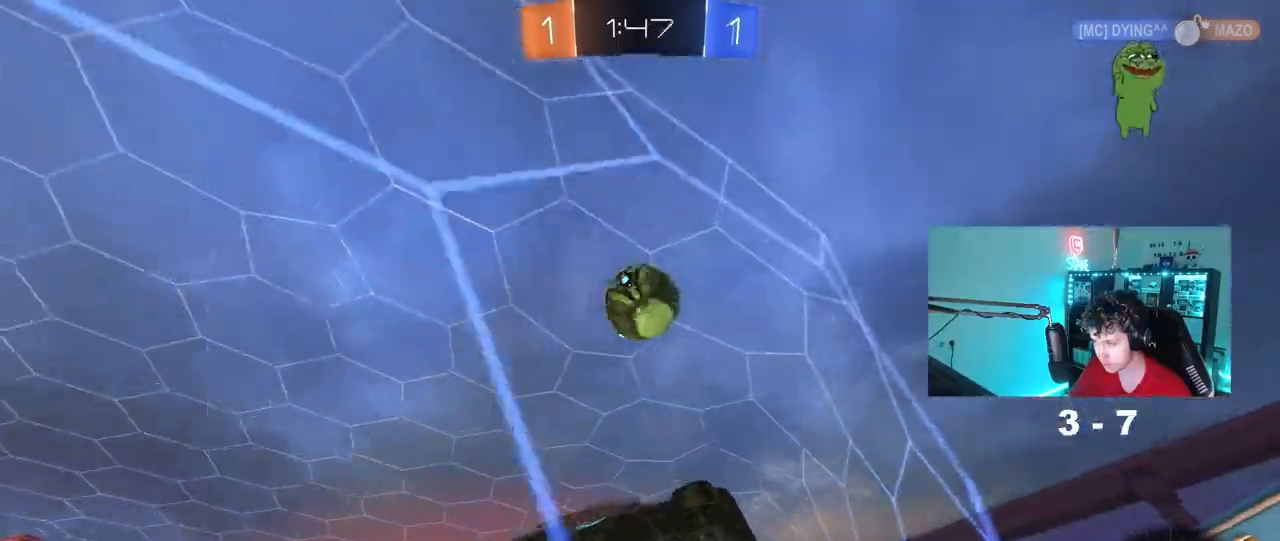
{"keys": ["a"], "mouse": [], "mouse_move": "still", "events": [[33, "a", "up"], [167, "mouse_left", "up"], [300, "d", "down"], [450, "a", "down"], [450, "d", "up"], [500, "w", "up"]]}
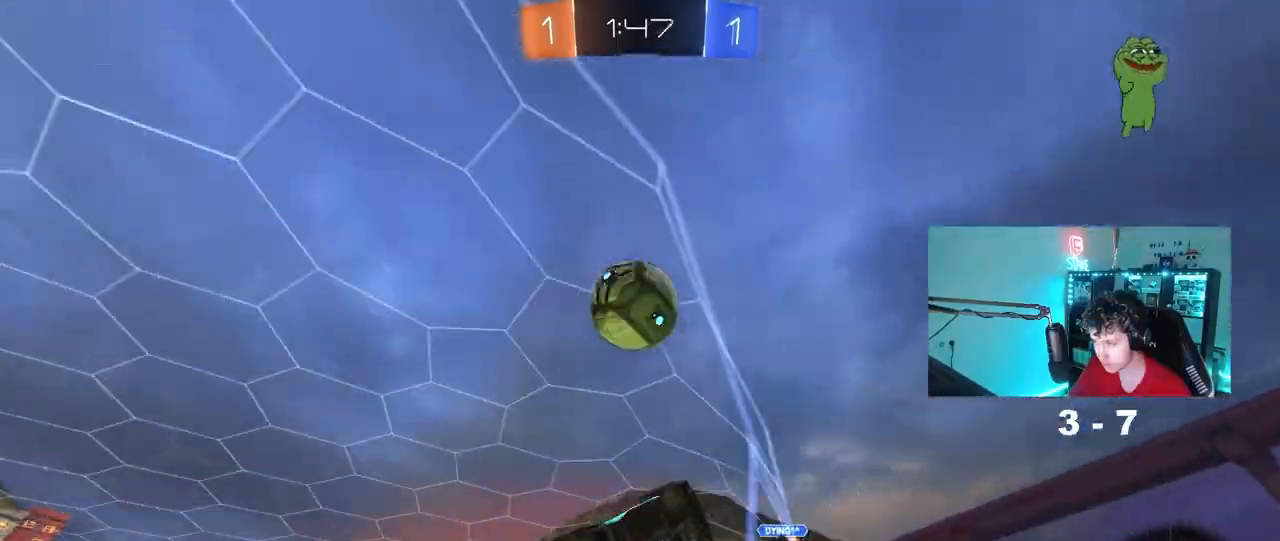
{"keys": ["a", "w"], "mouse": [], "mouse_move": "still", "events": [[33, "s", "down"], [133, "s", "up"], [283, "w", "down"]]}
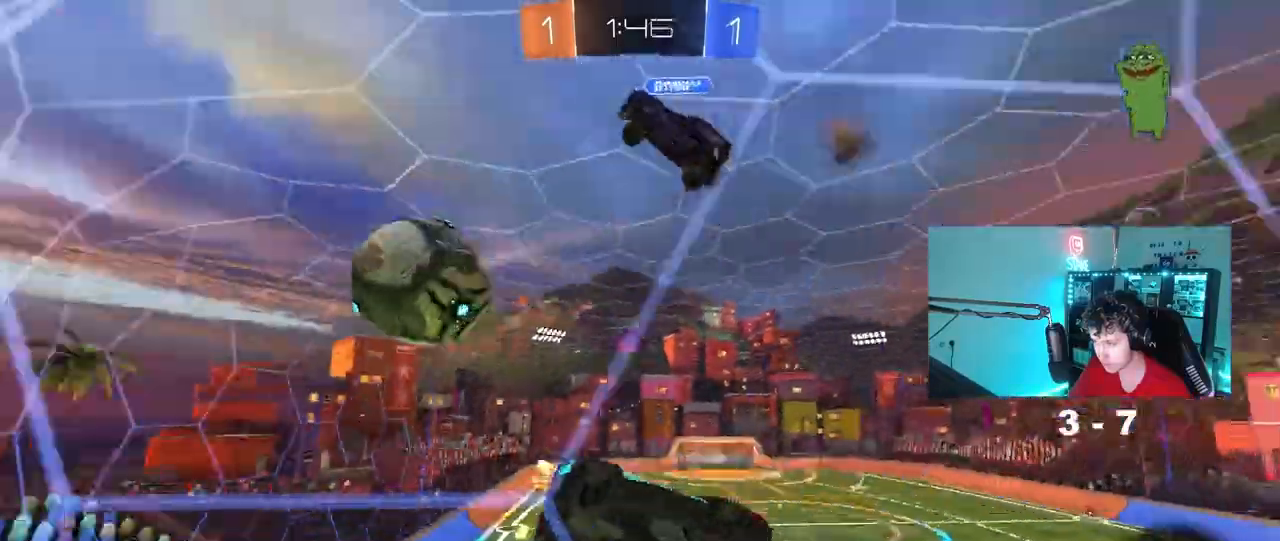
{"keys": ["w"], "mouse": [], "mouse_move": "still", "events": [[150, "a", "up"], [333, "a", "down"], [433, "a", "up"]]}
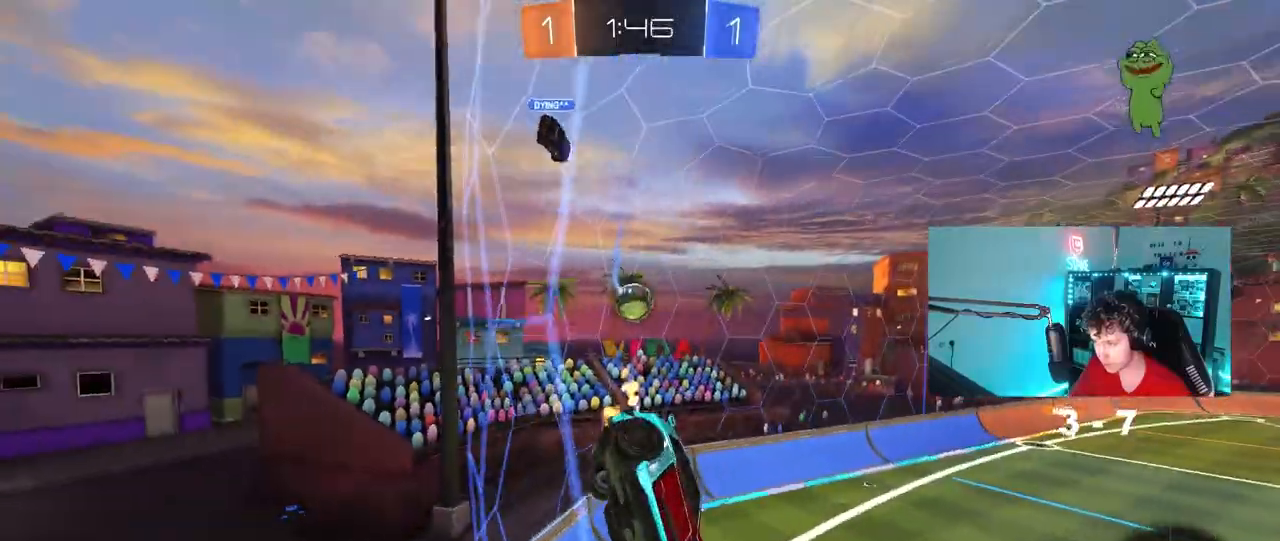
{"keys": ["d", "s", "shift"], "mouse": ["left", "right"], "mouse_move": "still", "events": [[17, "d", "down"], [117, "mouse_left", "down"], [217, "space", "down"], [300, "mouse_right", "down"], [300, "w", "up"], [400, "s", "down"], [400, "shift", "down"], [400, "space", "up"]]}
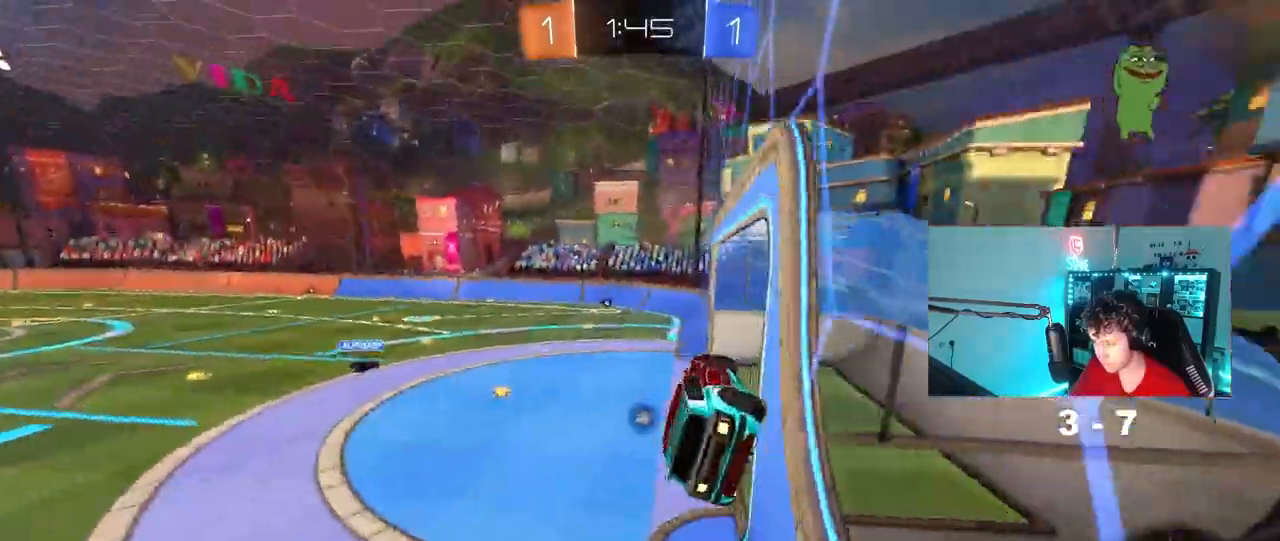
{"keys": ["w"], "mouse": ["left", "right"], "mouse_move": "still", "events": [[33, "mouse_right", "up"], [83, "s", "up"], [183, "d", "up"], [233, "shift", "up"], [283, "mouse_left", "up"], [283, "w", "down"], [417, "mouse_left", "down"], [417, "mouse_right", "down"]]}
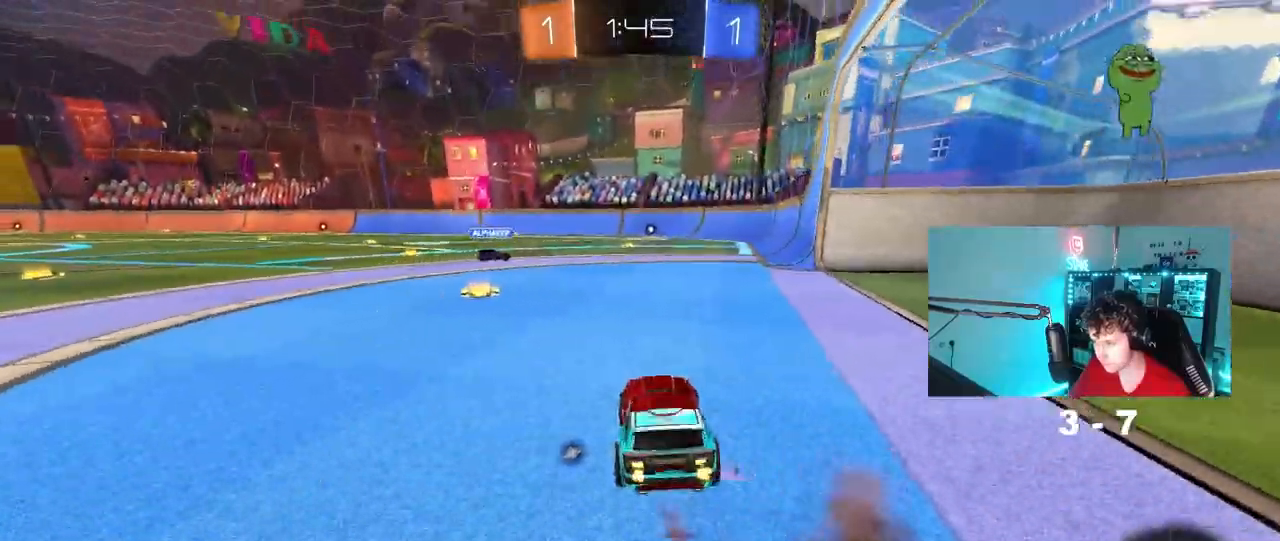
{"keys": ["w"], "mouse": [], "mouse_move": "still", "events": [[50, "mouse_right", "up"], [150, "d", "down"], [200, "mouse_right", "down"], [250, "d", "up"], [283, "mouse_left", "up"], [433, "mouse_right", "up"]]}
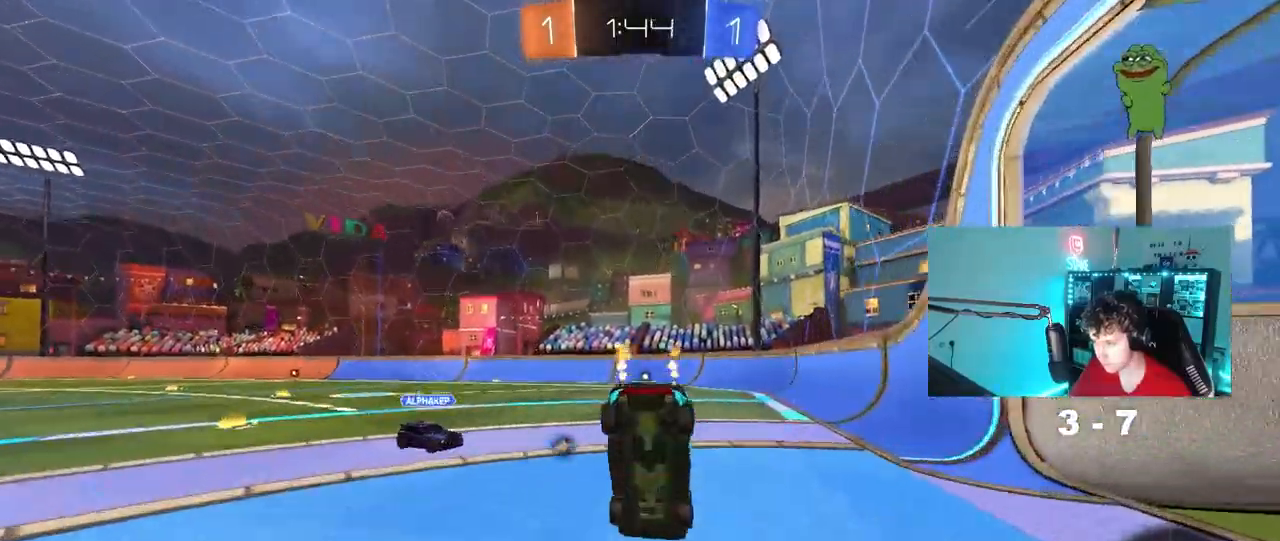
{"keys": [], "mouse": [], "mouse_move": "still", "events": [[217, "w", "up"], [267, "d", "down"], [267, "shift", "down"], [267, "space", "down"], [400, "shift", "up"], [400, "space", "up"], [450, "d", "up"]]}
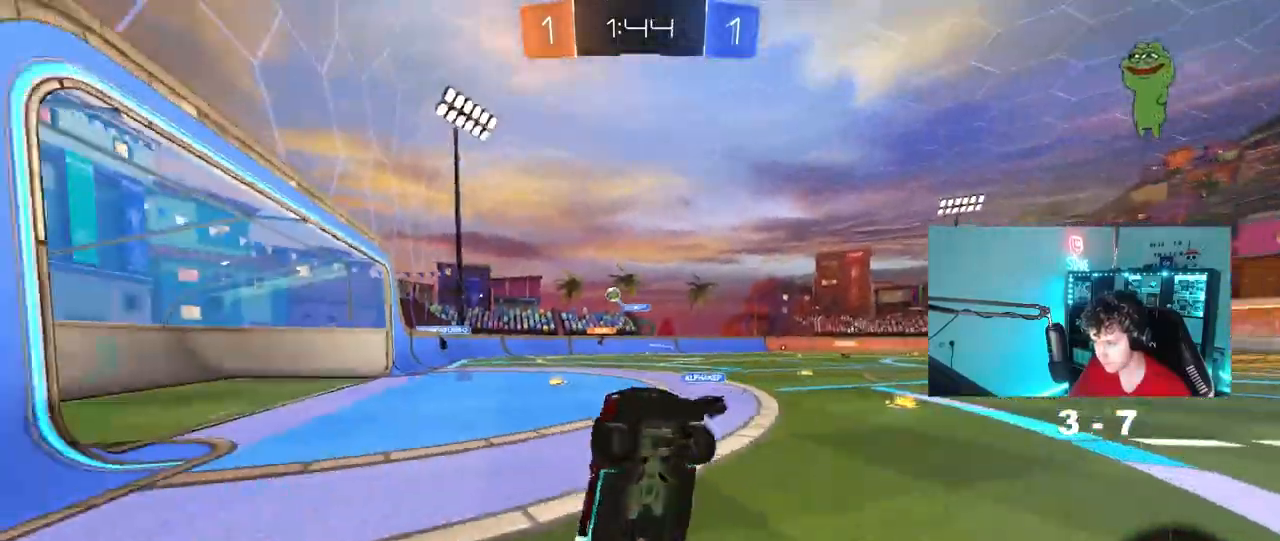
{"keys": ["w"], "mouse": [], "mouse_move": "still", "events": [[367, "d", "down"], [467, "d", "up"], [467, "w", "down"]]}
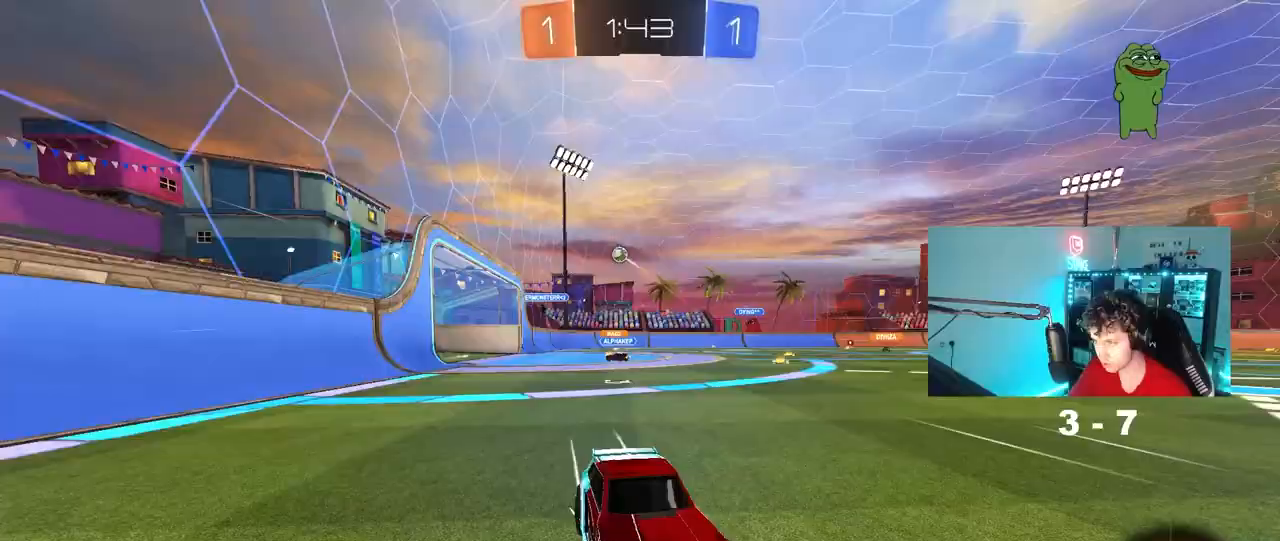
{"keys": ["w"], "mouse": ["left"], "mouse_move": "still", "events": [[17, "a", "down"], [17, "shift", "down"], [150, "shift", "up"], [250, "mouse_left", "down"], [433, "a", "up"]]}
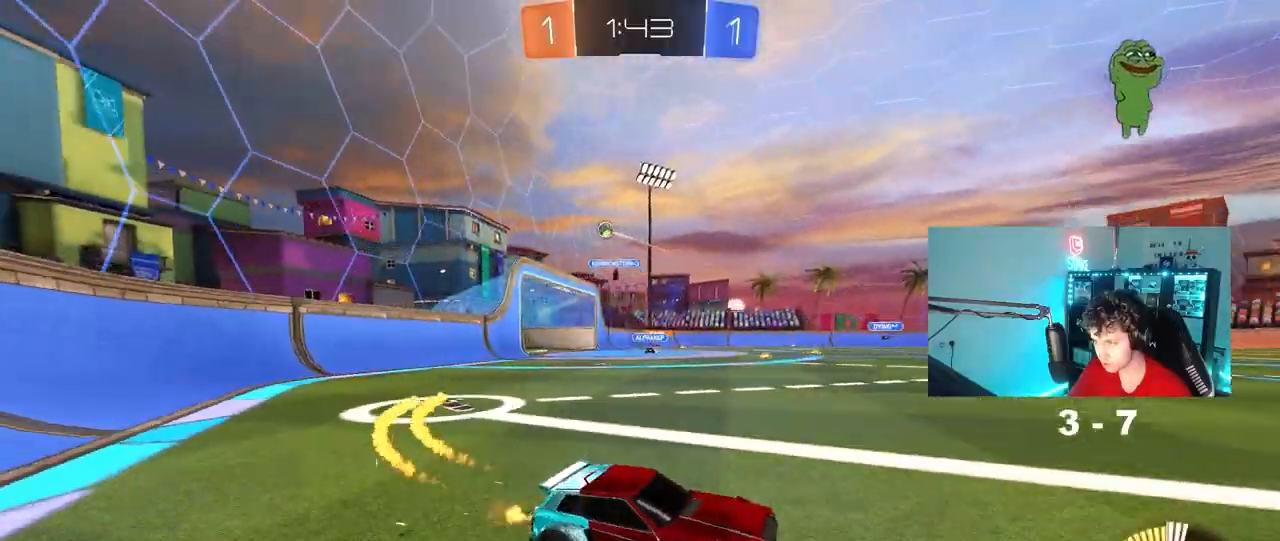
{"keys": ["d", "w"], "mouse": [], "mouse_move": "still", "events": [[67, "a", "down"], [67, "mouse_left", "up"], [217, "a", "up"], [500, "d", "down"]]}
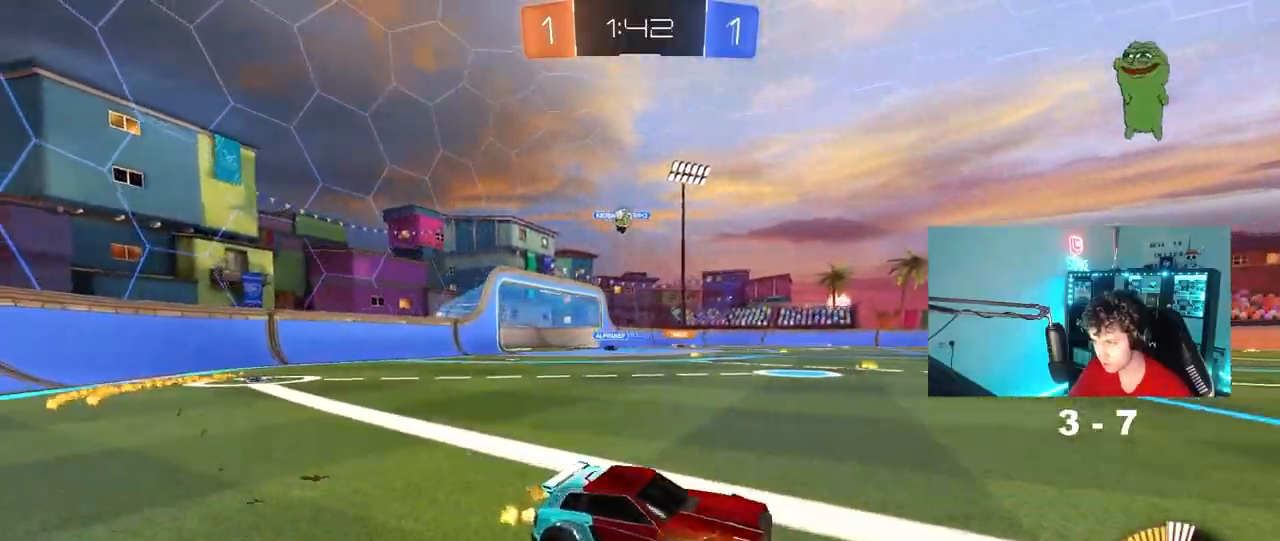
{"keys": ["d", "s"], "mouse": [], "mouse_move": "still", "events": [[317, "d", "up"], [317, "w", "up"], [417, "s", "down"], [500, "d", "down"]]}
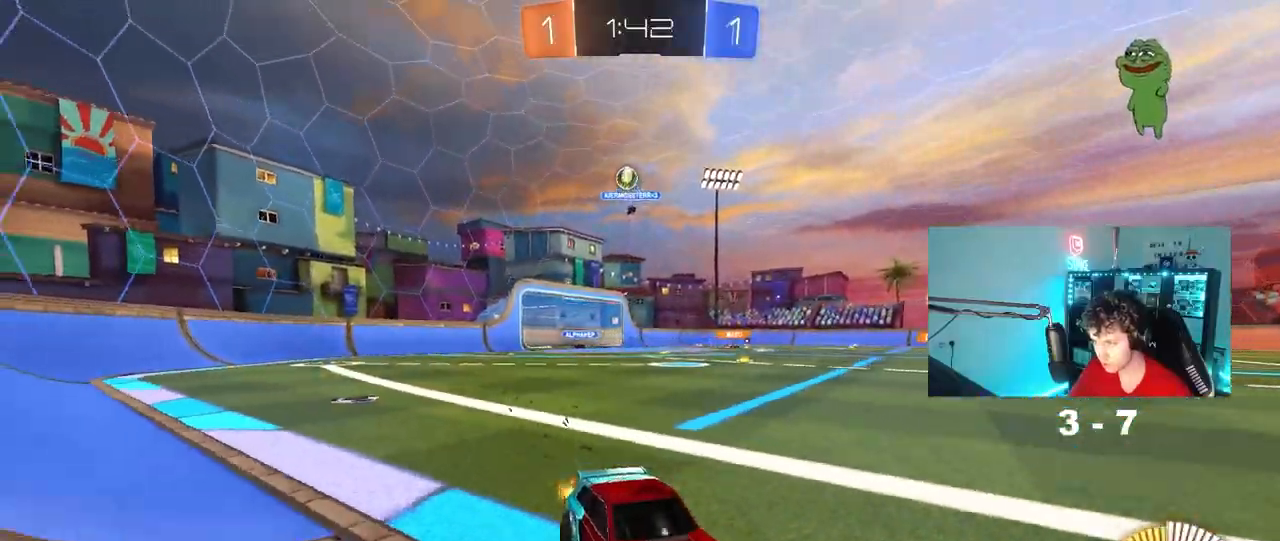
{"keys": ["d", "w"], "mouse": [], "mouse_move": "still", "events": [[250, "s", "up"], [333, "w", "down"]]}